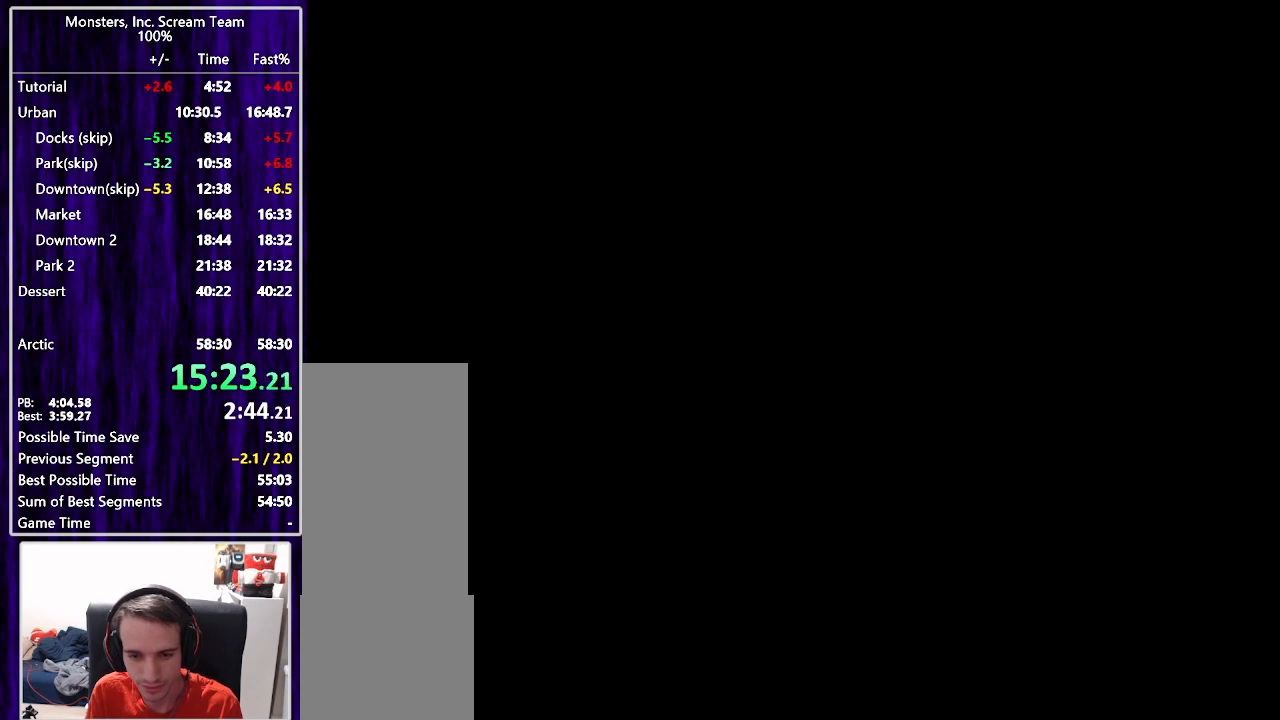
Gameplay with a controller (PlayStation layout); each line is a JSON object with the inputs held at the frame after it. "events" lists button and stick changes between this image and that frame as [ms after this image, input, new state], when the widget could be followed in between. Not read: L3 left_stick.
{"buttons": ["CROSS", "DPAD_DOWN", "DPAD_LEFT"], "right_stick": "center", "events": [[200, "DPAD_DOWN", "down"], [200, "DPAD_LEFT", "down"], [450, "CROSS", "down"]]}
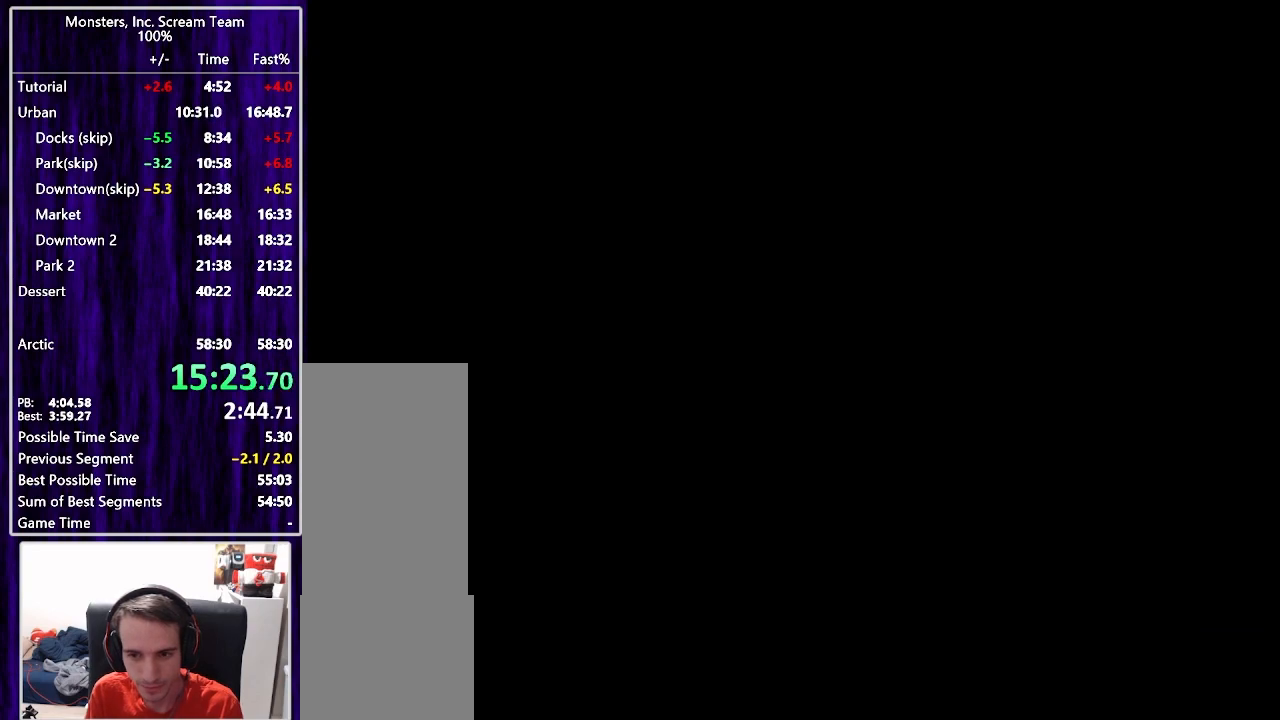
{"buttons": ["DPAD_DOWN", "DPAD_LEFT"], "right_stick": "center", "events": [[17, "CROSS", "up"], [50, "CROSS", "down"], [117, "CROSS", "up"], [183, "CROSS", "down"], [217, "CROSS", "up"], [300, "CROSS", "down"], [333, "CROSS", "up"], [400, "CROSS", "down"], [467, "CROSS", "up"]]}
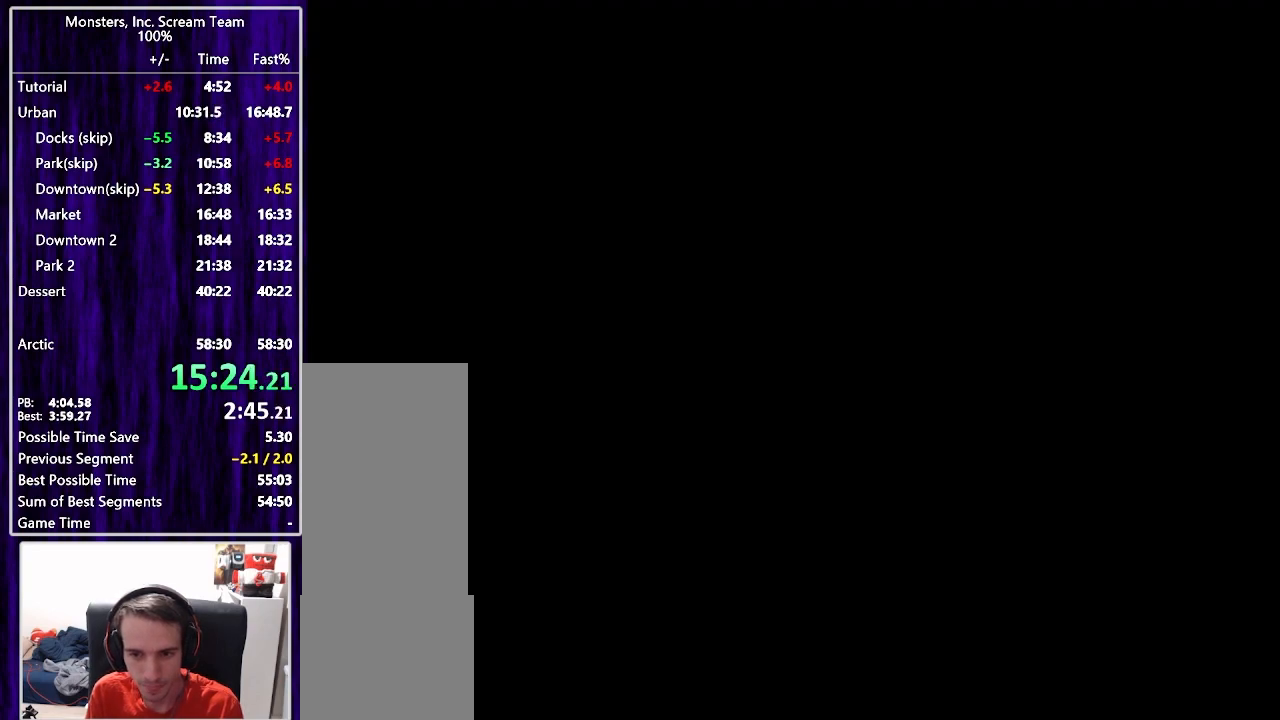
{"buttons": [], "right_stick": "center", "events": [[33, "CROSS", "down"], [83, "CROSS", "up"], [150, "CROSS", "down"], [200, "CROSS", "up"], [483, "DPAD_LEFT", "up"], [500, "DPAD_DOWN", "up"]]}
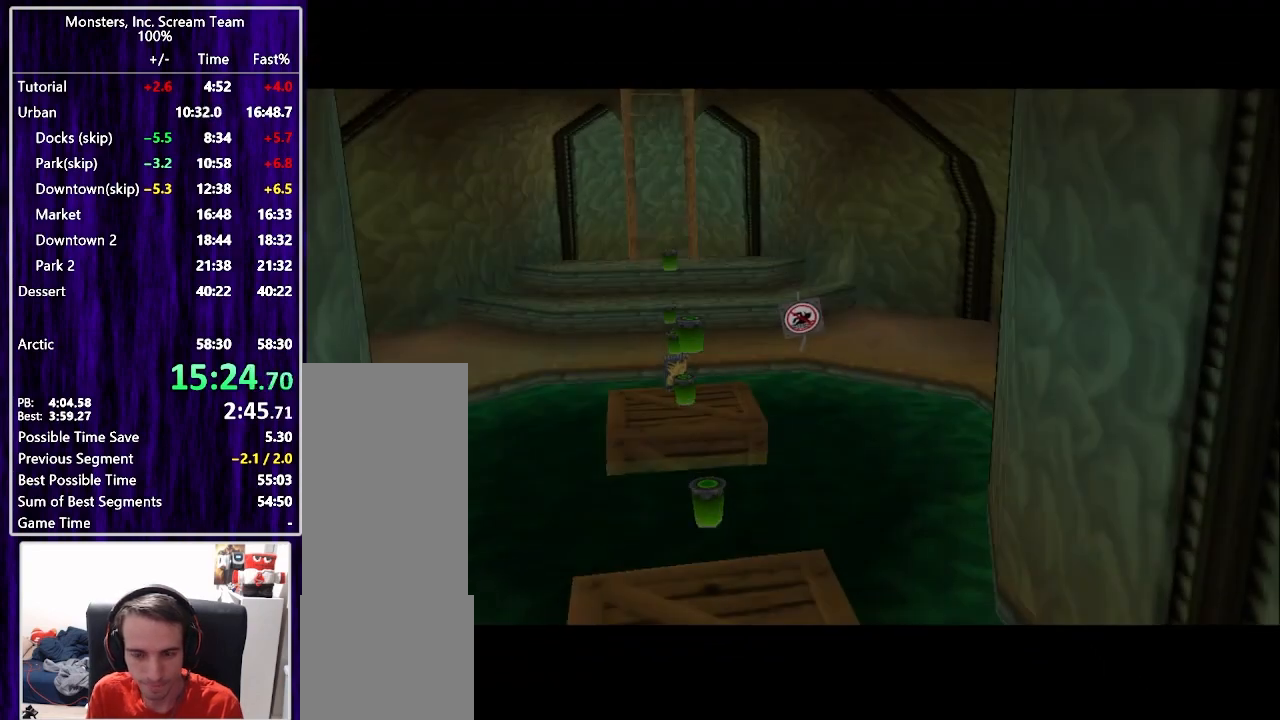
{"buttons": ["DPAD_LEFT"], "right_stick": "center", "events": [[83, "DPAD_LEFT", "down"], [333, "DPAD_LEFT", "up"], [500, "DPAD_LEFT", "down"]]}
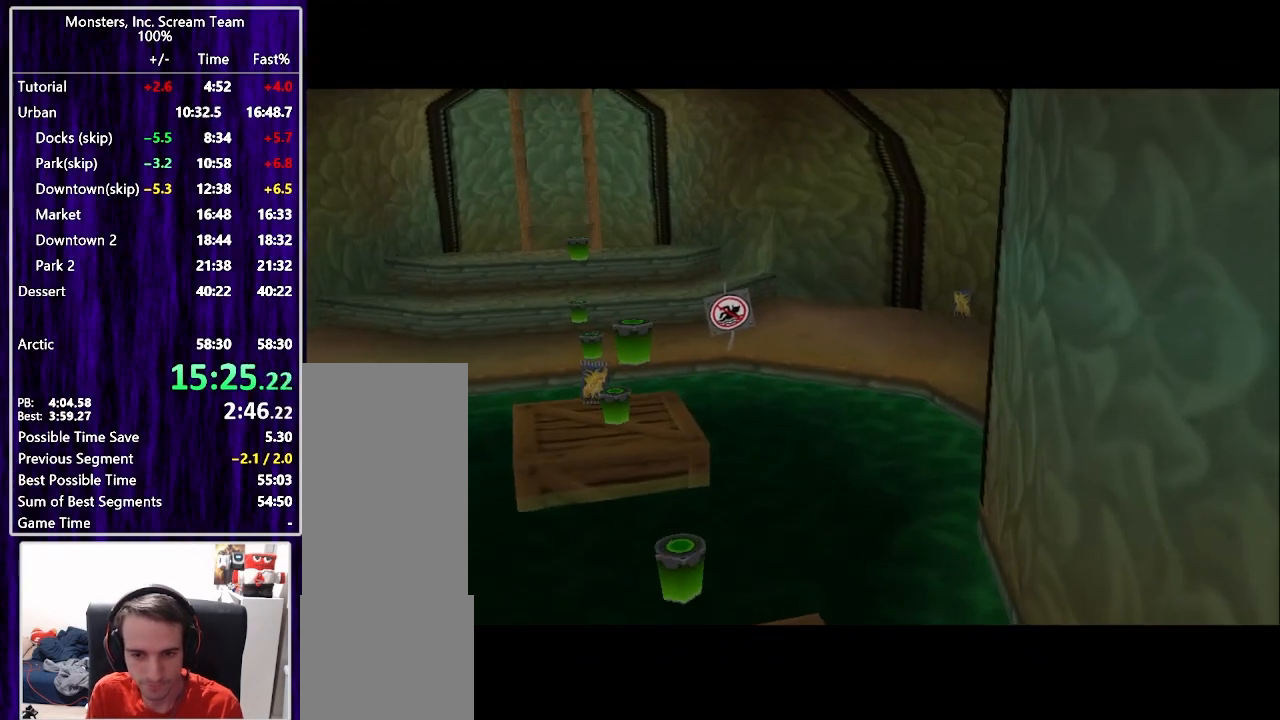
{"buttons": [], "right_stick": "center", "events": [[100, "DPAD_LEFT", "up"]]}
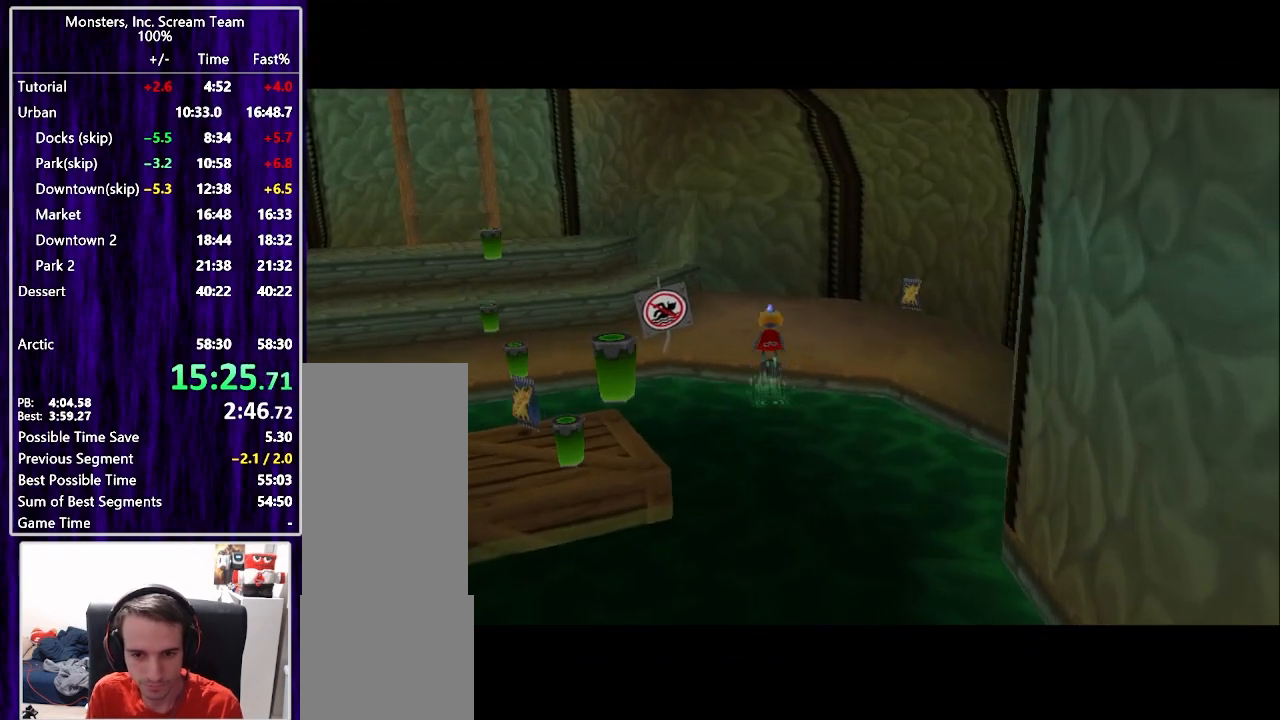
{"buttons": [], "right_stick": "center", "events": []}
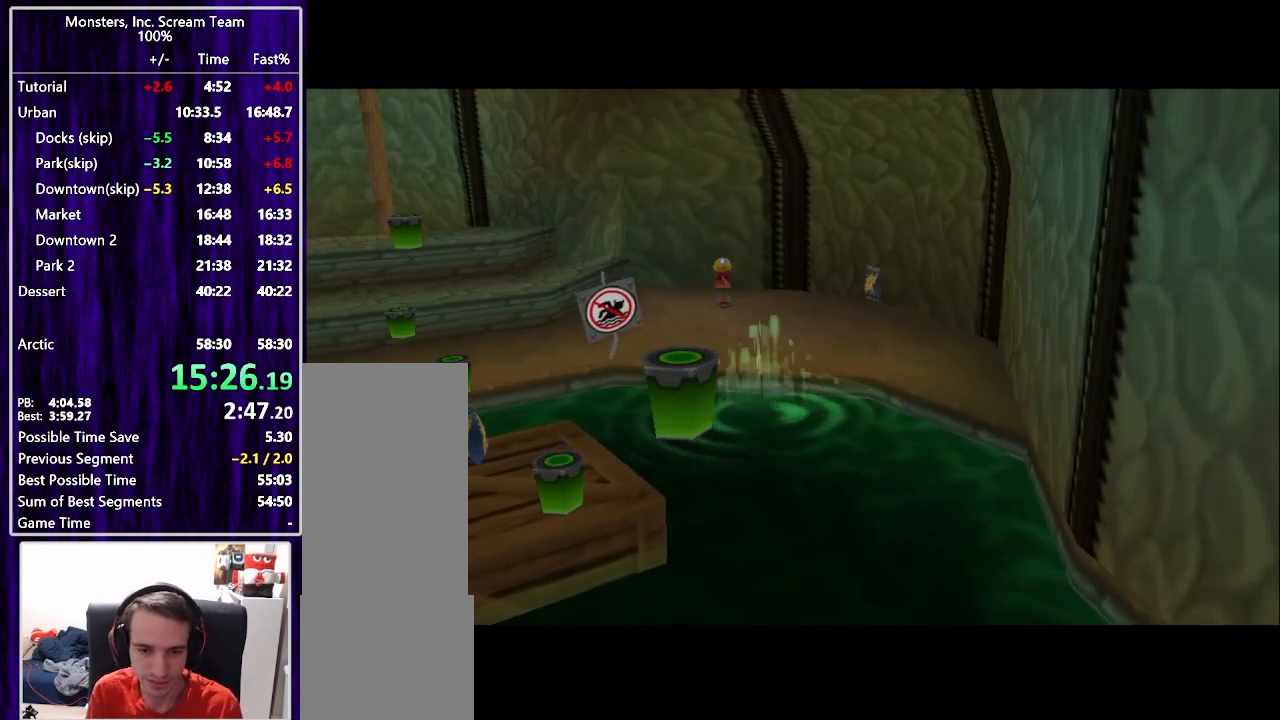
{"buttons": [], "right_stick": "center", "events": []}
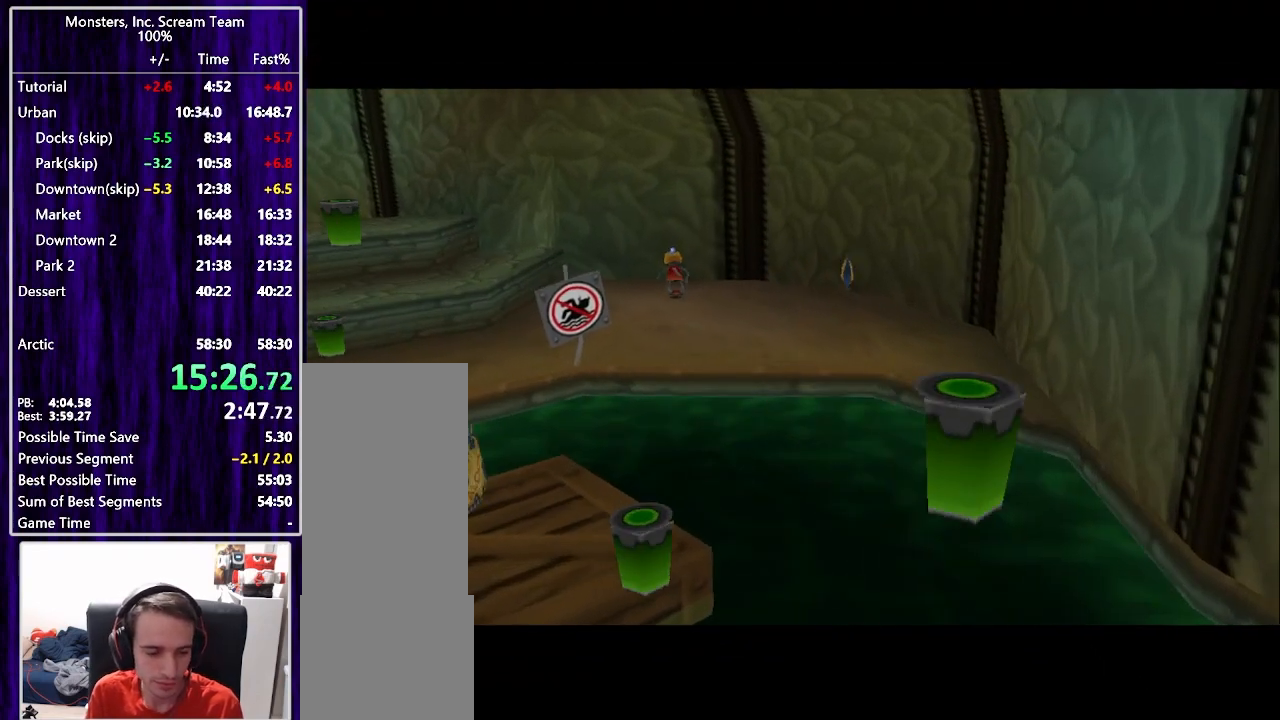
{"buttons": [], "right_stick": "center", "events": []}
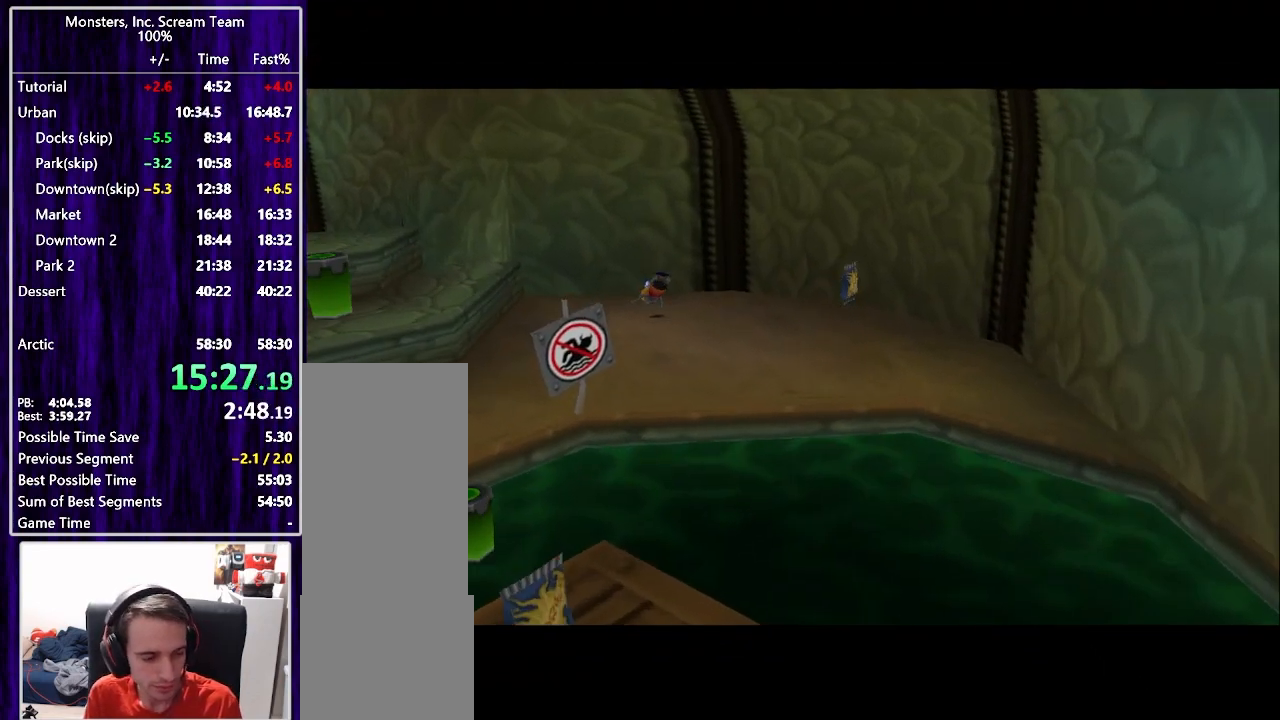
{"buttons": [], "right_stick": "center", "events": []}
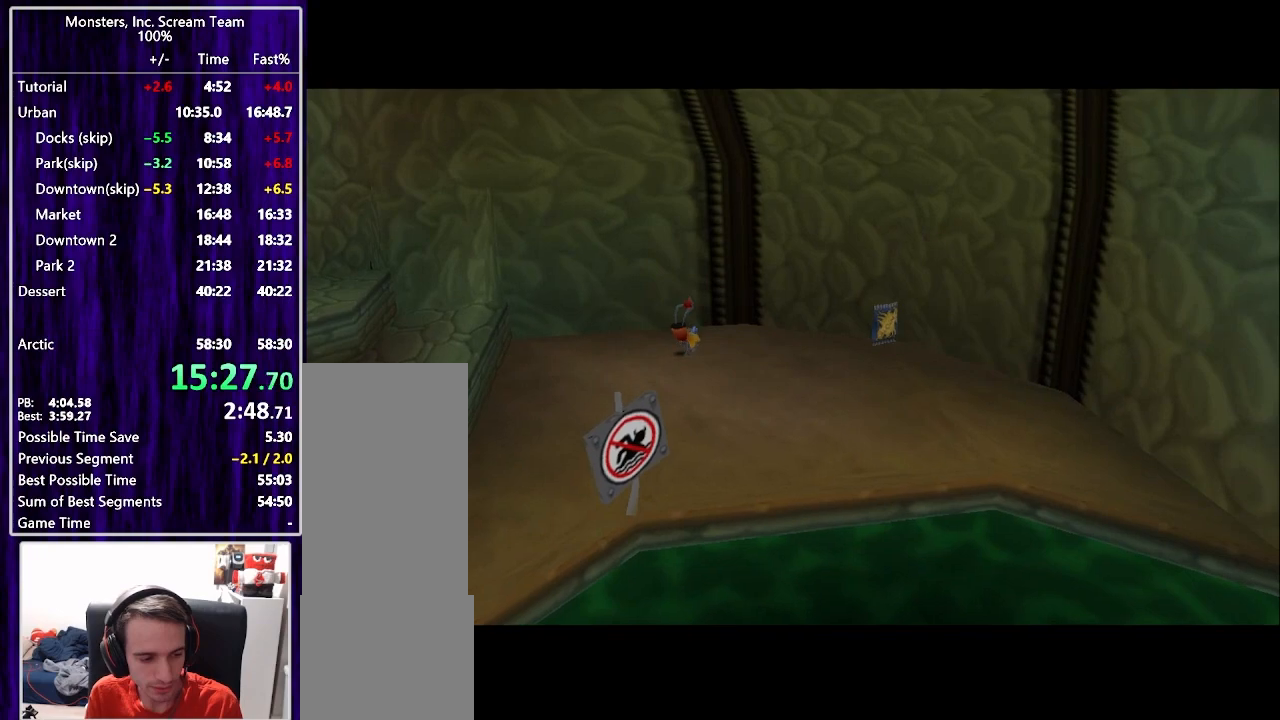
{"buttons": [], "right_stick": "center", "events": []}
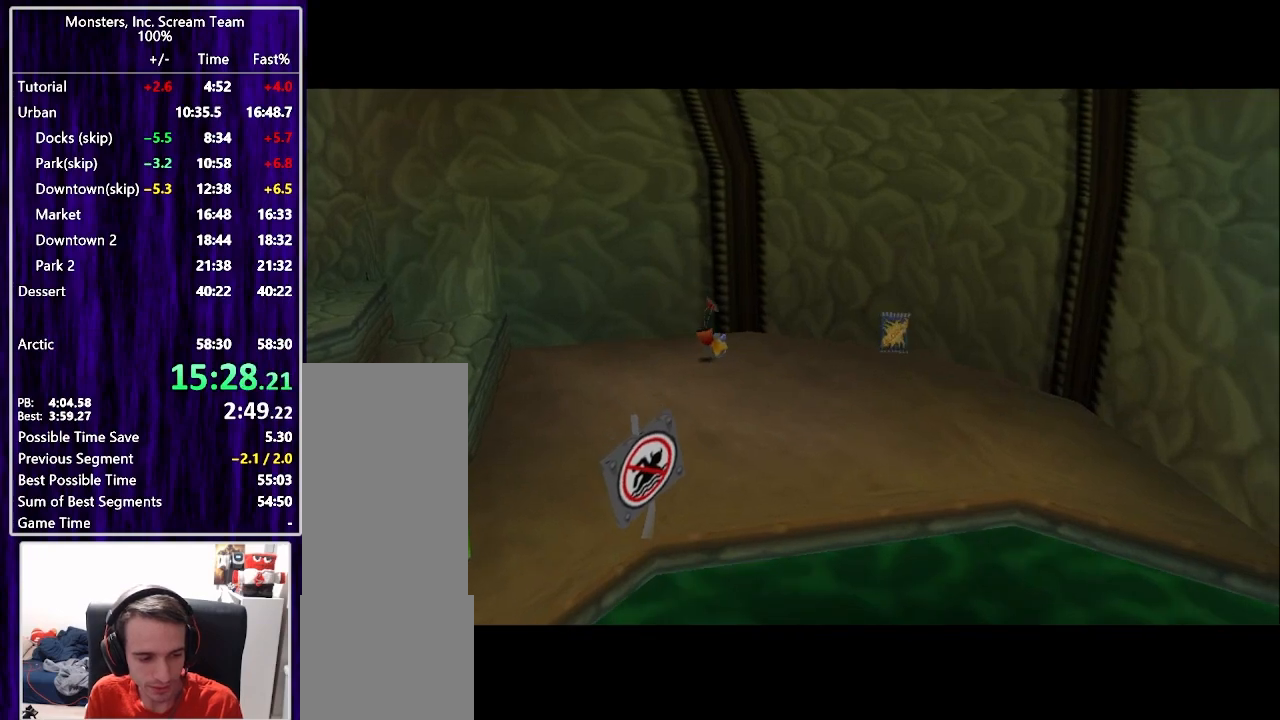
{"buttons": [], "right_stick": "center", "events": []}
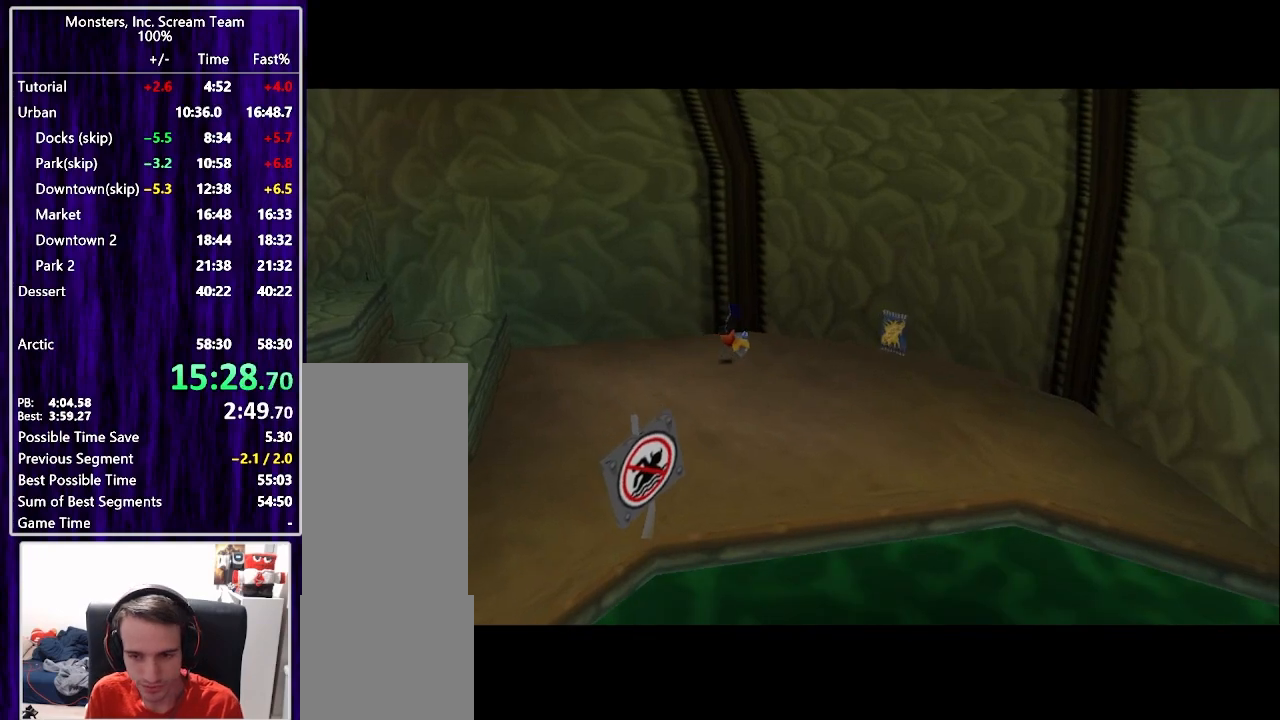
{"buttons": [], "right_stick": "center", "events": []}
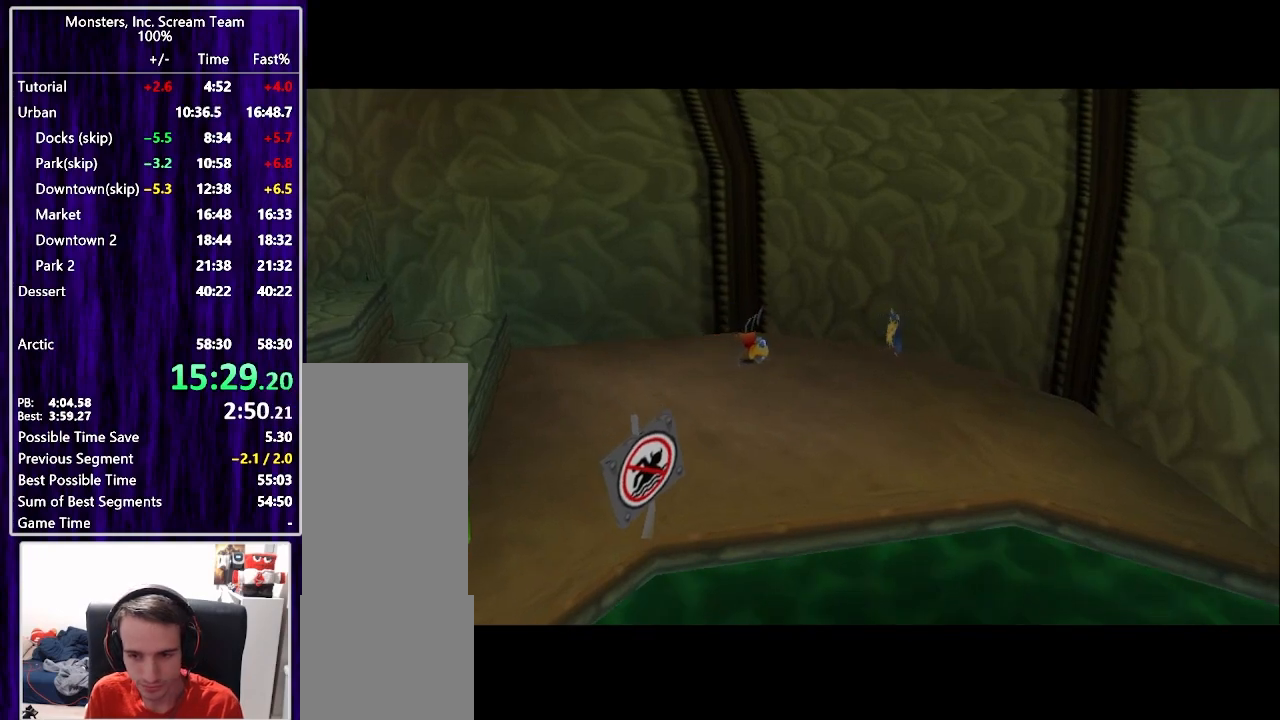
{"buttons": [], "right_stick": "center", "events": []}
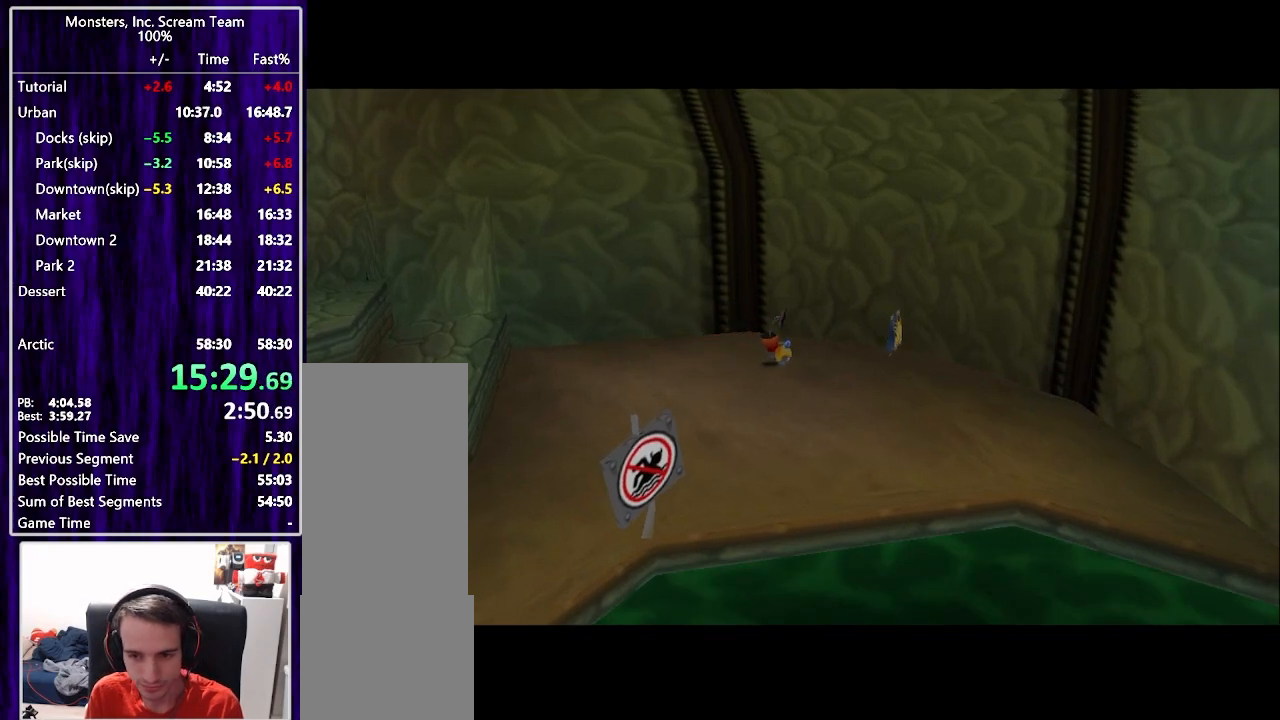
{"buttons": [], "right_stick": "center", "events": []}
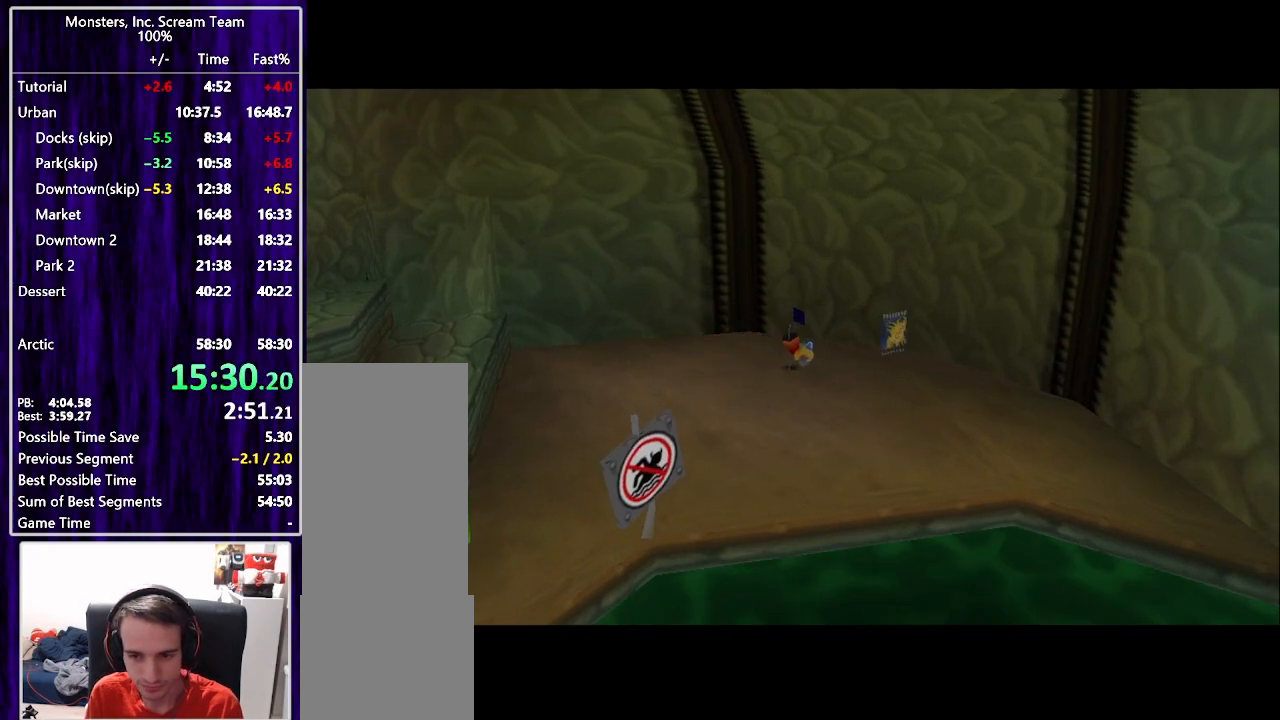
{"buttons": ["DPAD_DOWN", "DPAD_RIGHT"], "right_stick": "center", "events": [[450, "DPAD_RIGHT", "down"], [467, "DPAD_DOWN", "down"]]}
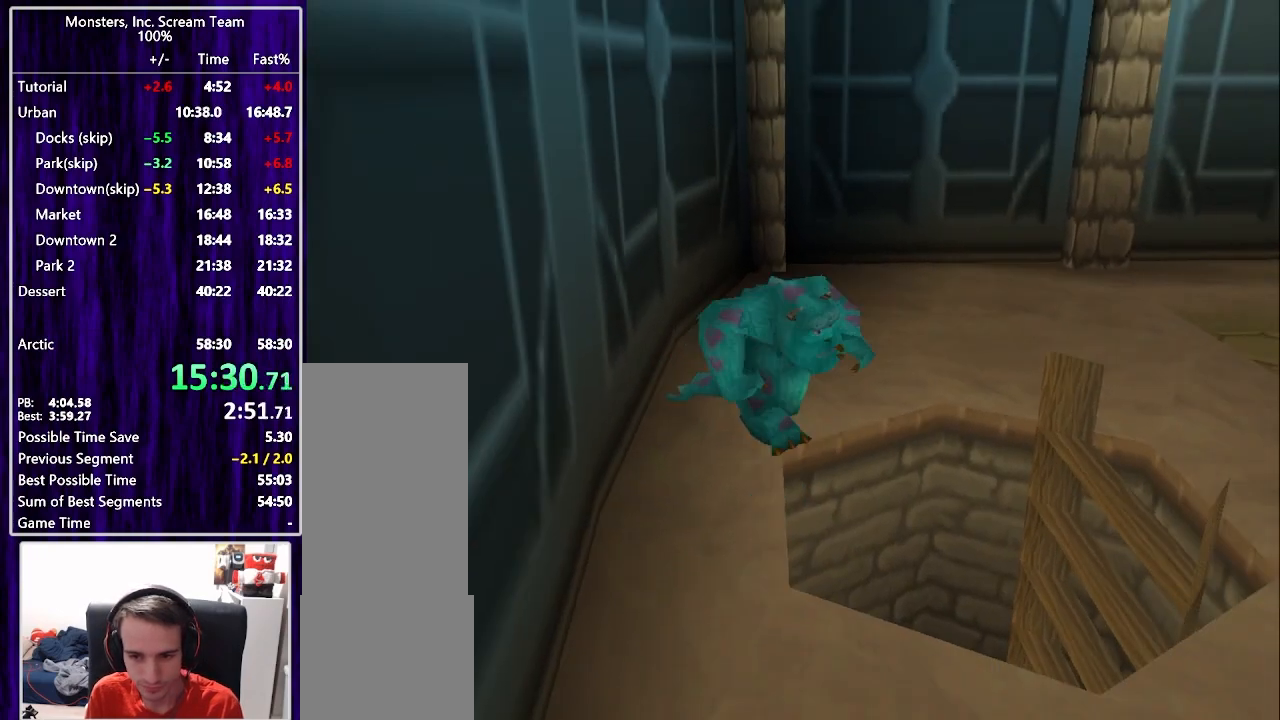
{"buttons": [], "right_stick": "center", "events": [[100, "DPAD_DOWN", "up"], [233, "DPAD_RIGHT", "up"]]}
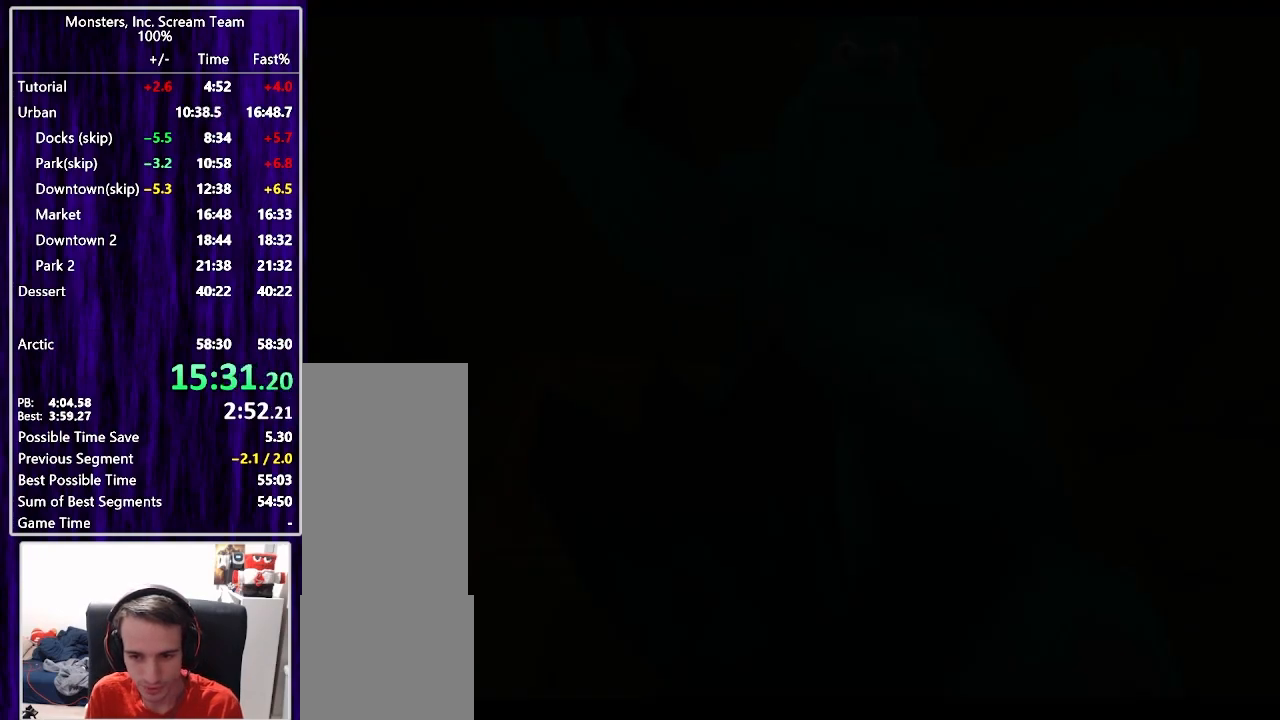
{"buttons": ["DPAD_DOWN"], "right_stick": "center", "events": [[433, "DPAD_DOWN", "down"]]}
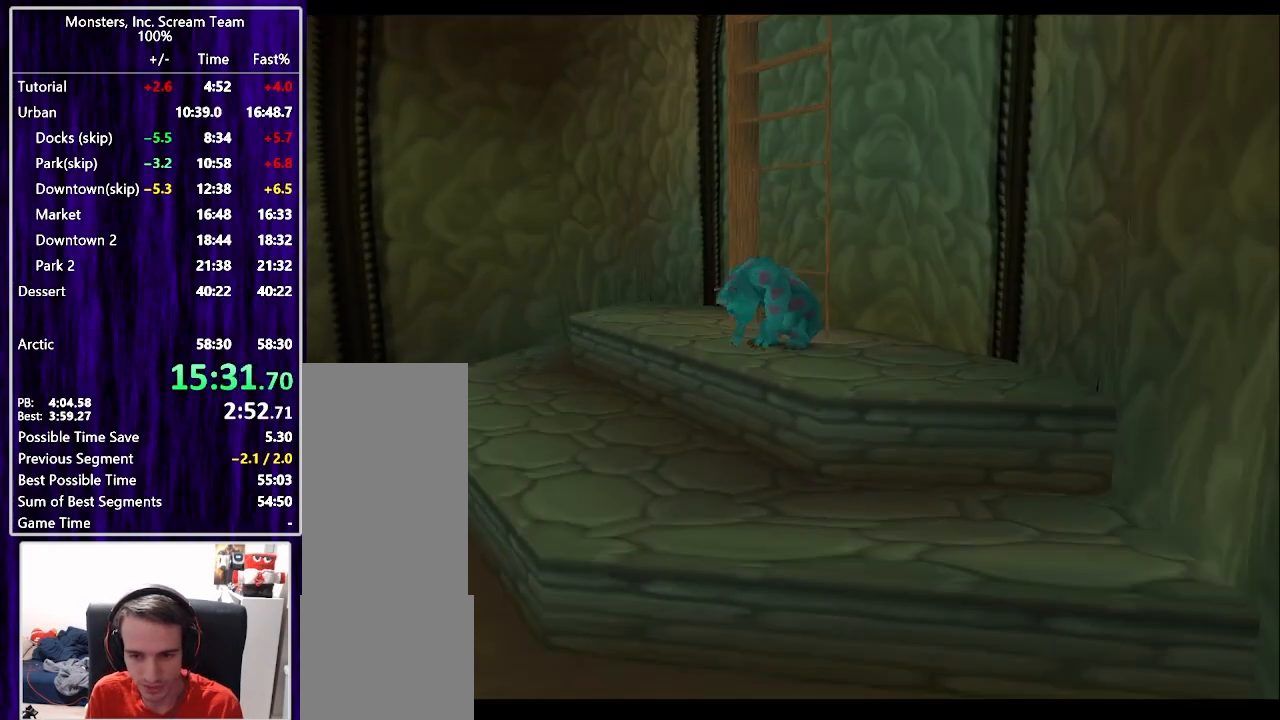
{"buttons": ["DPAD_DOWN", "DPAD_LEFT"], "right_stick": "center"}